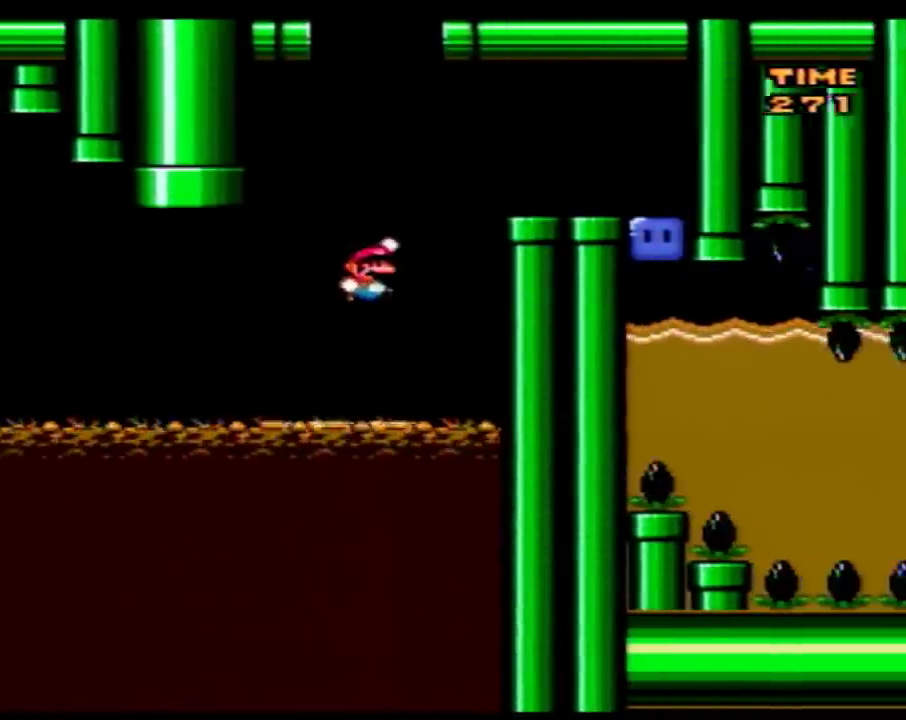
Gameplay with a controller (Nintendo layout); each line is a JSON object with the inputs held at the frame after it. "events" lists button and stick changes between this image and that frame as [ms after this image, input, new state], when the widget could be followed in between. Not read: L3 R3.
{"buttons": ["Y", "DPAD_DOWN", "DPAD_RIGHT"], "events": [[367, "B", "up"], [400, "Y", "up"], [467, "DPAD_DOWN", "down"], [467, "Y", "down"]]}
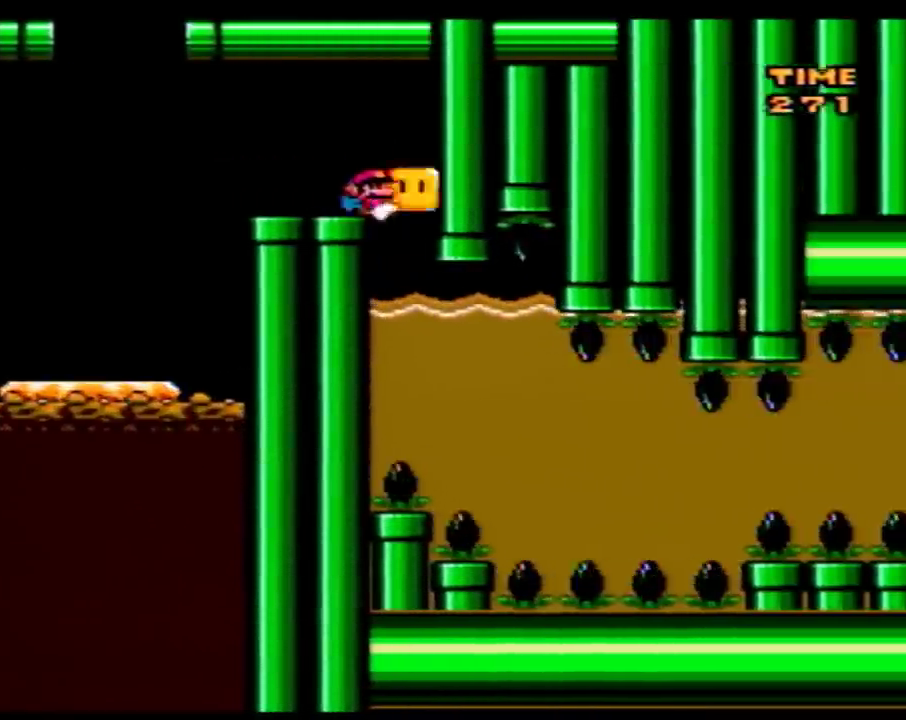
{"buttons": ["Y", "DPAD_DOWN", "DPAD_RIGHT"], "events": []}
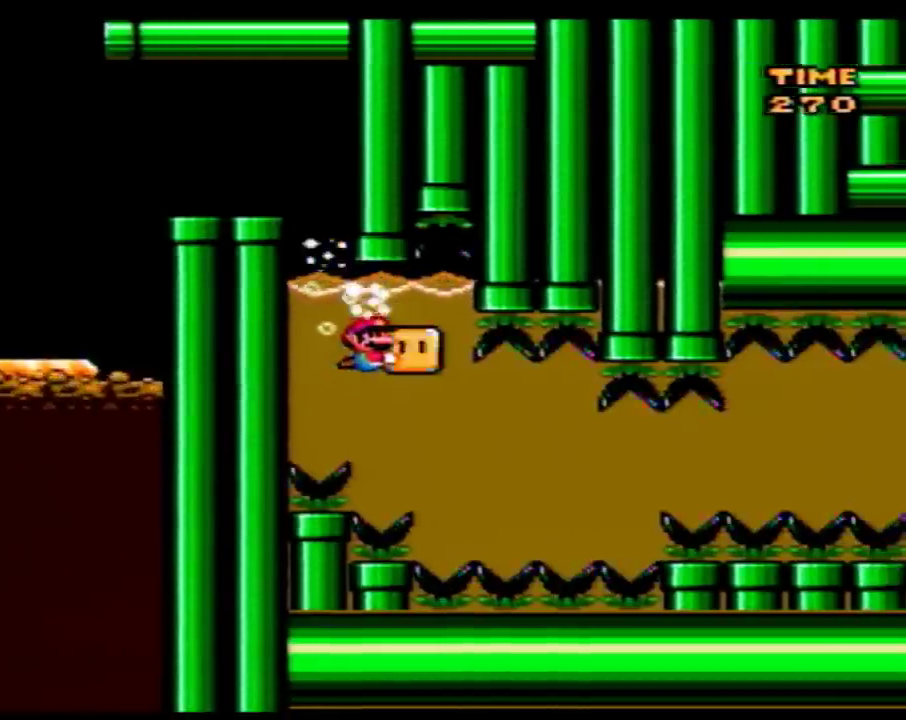
{"buttons": ["Y", "DPAD_RIGHT"], "events": [[333, "DPAD_DOWN", "up"]]}
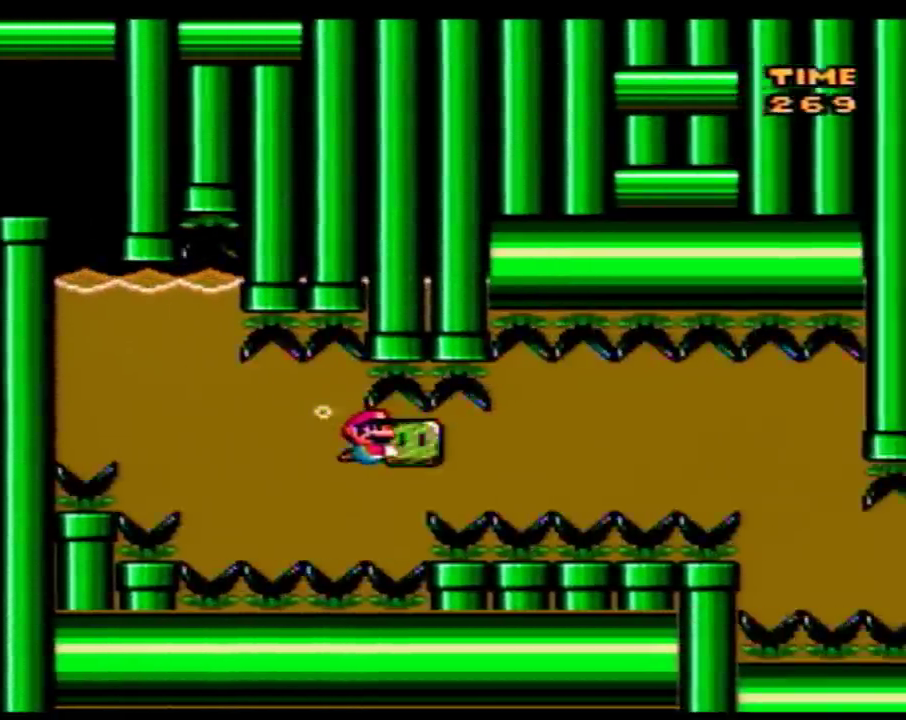
{"buttons": ["Y", "DPAD_RIGHT"], "events": []}
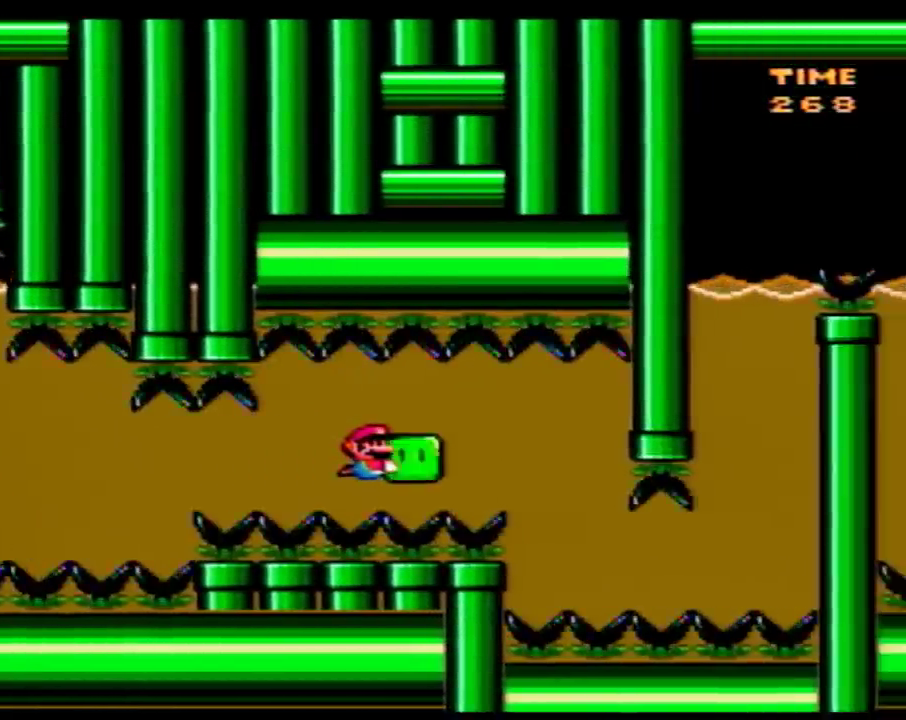
{"buttons": ["Y", "DPAD_DOWN", "DPAD_RIGHT"], "events": [[183, "DPAD_DOWN", "down"], [250, "DPAD_RIGHT", "up"], [267, "DPAD_LEFT", "down"], [467, "DPAD_LEFT", "up"], [500, "DPAD_RIGHT", "down"]]}
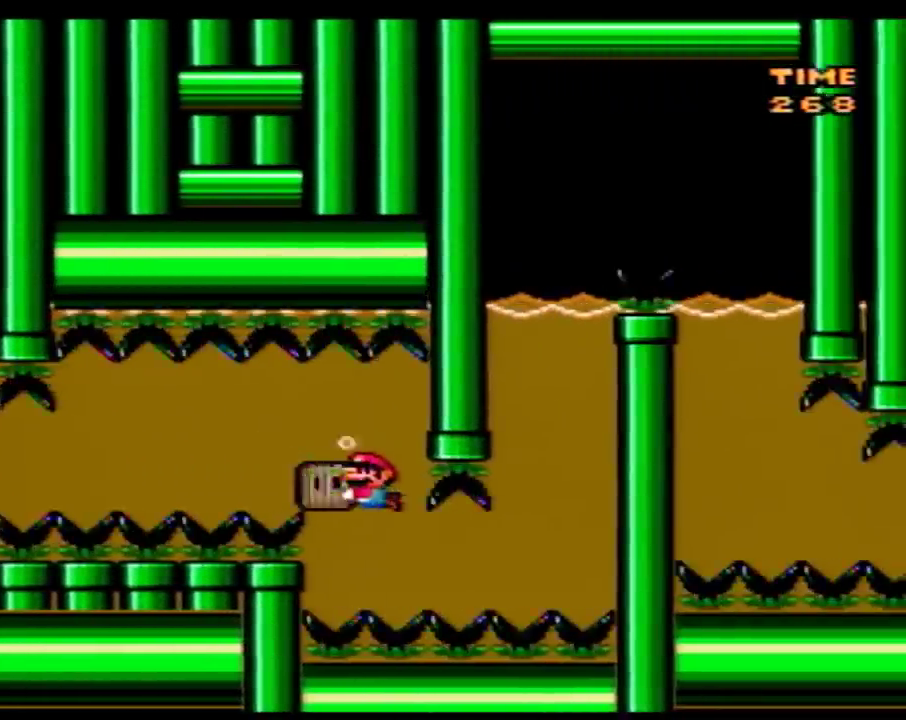
{"buttons": ["Y", "DPAD_UP", "DPAD_RIGHT"], "events": [[217, "DPAD_DOWN", "up"], [267, "DPAD_UP", "down"], [300, "Y", "up"], [367, "Y", "down"]]}
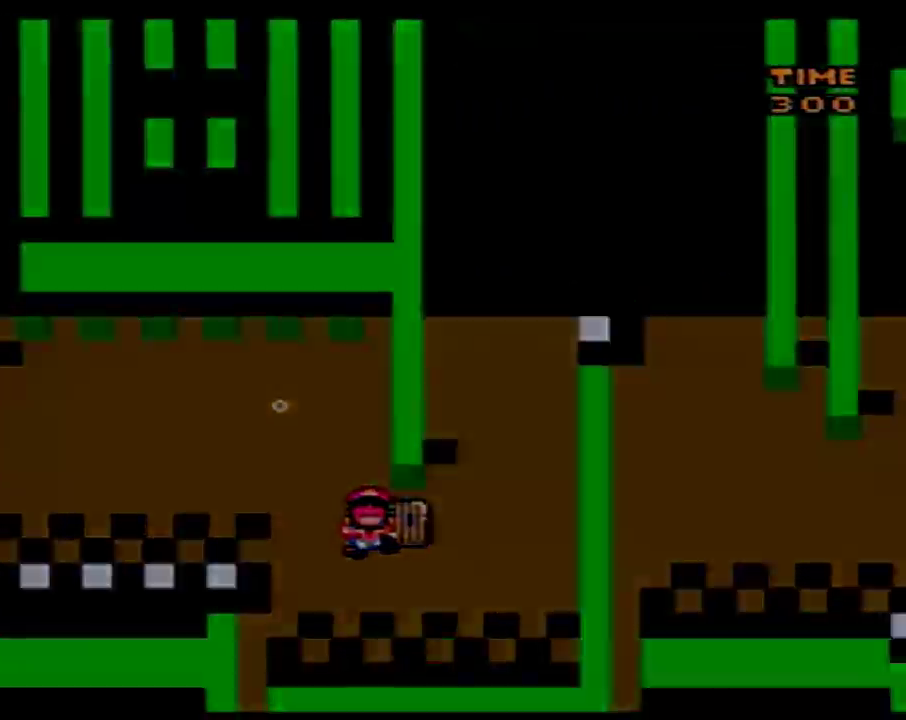
{"buttons": ["Y"], "events": [[17, "DPAD_RIGHT", "up"], [17, "DPAD_UP", "up"]]}
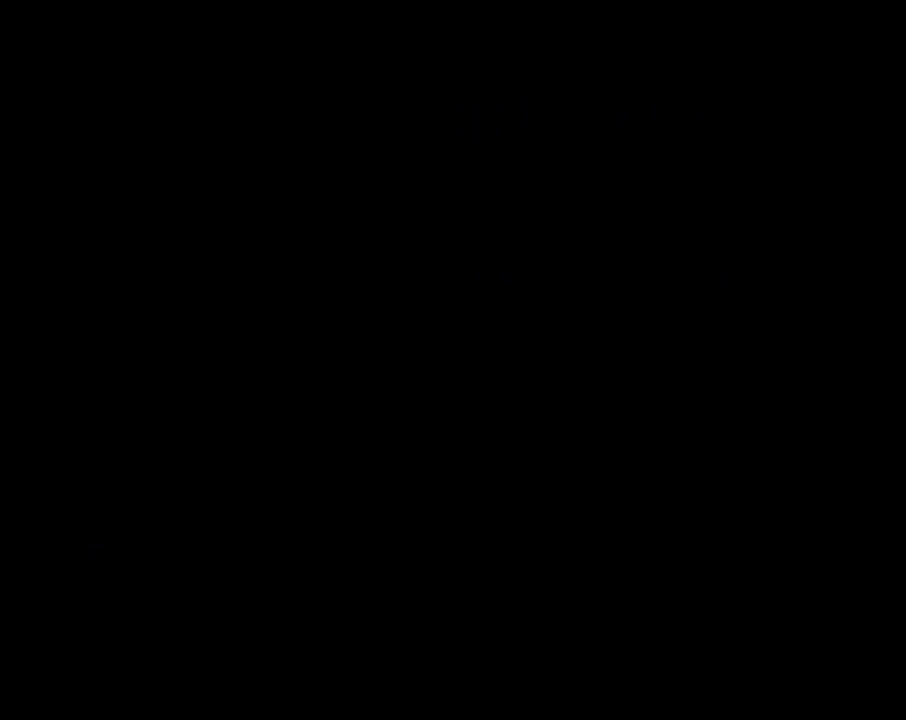
{"buttons": ["Y"], "events": []}
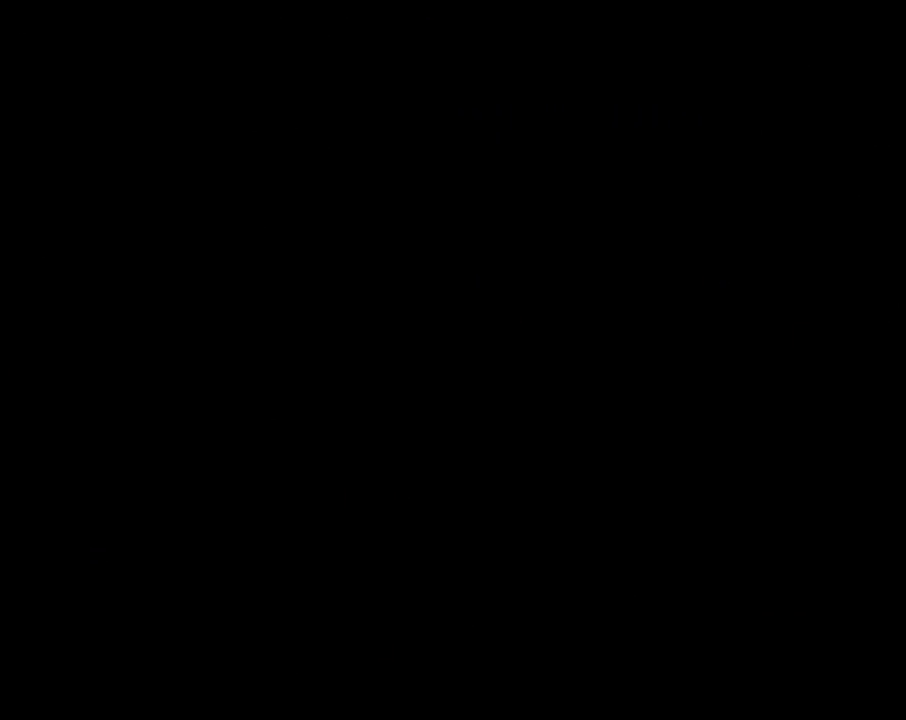
{"buttons": ["Y"], "events": []}
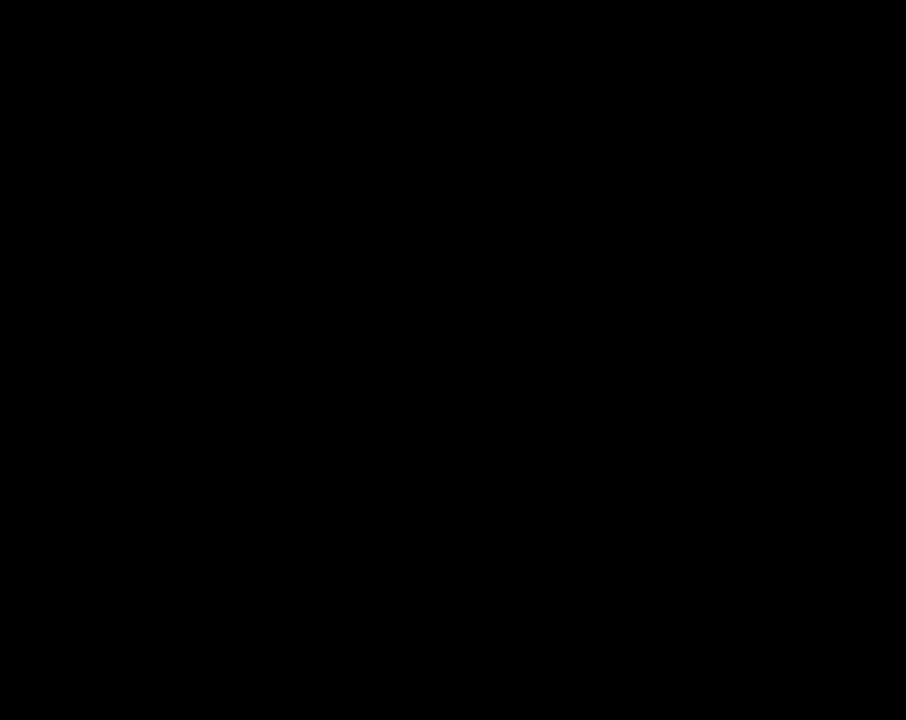
{"buttons": [], "events": [[283, "Y", "up"]]}
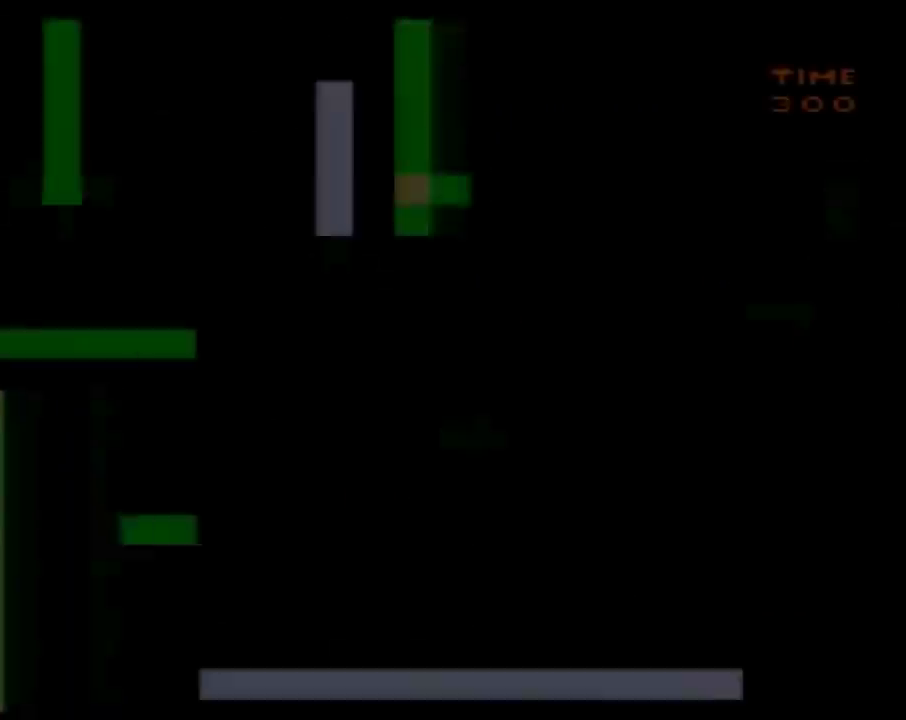
{"buttons": ["Y", "DPAD_RIGHT"], "events": [[50, "Y", "down"], [300, "DPAD_RIGHT", "down"]]}
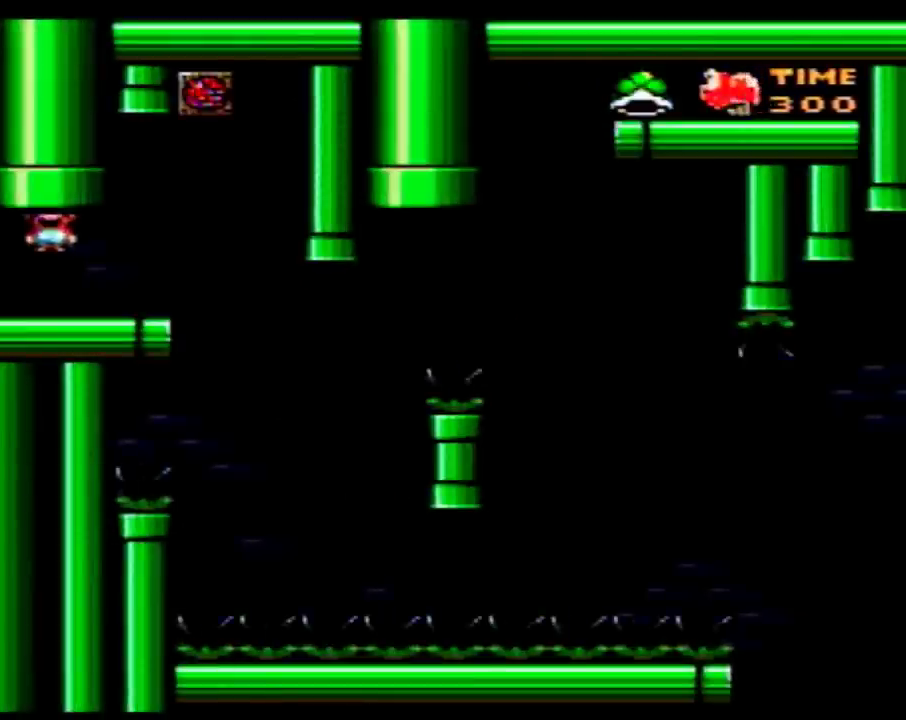
{"buttons": ["Y", "DPAD_UP", "DPAD_LEFT"], "events": [[433, "DPAD_LEFT", "down"], [433, "DPAD_RIGHT", "up"], [500, "DPAD_UP", "down"]]}
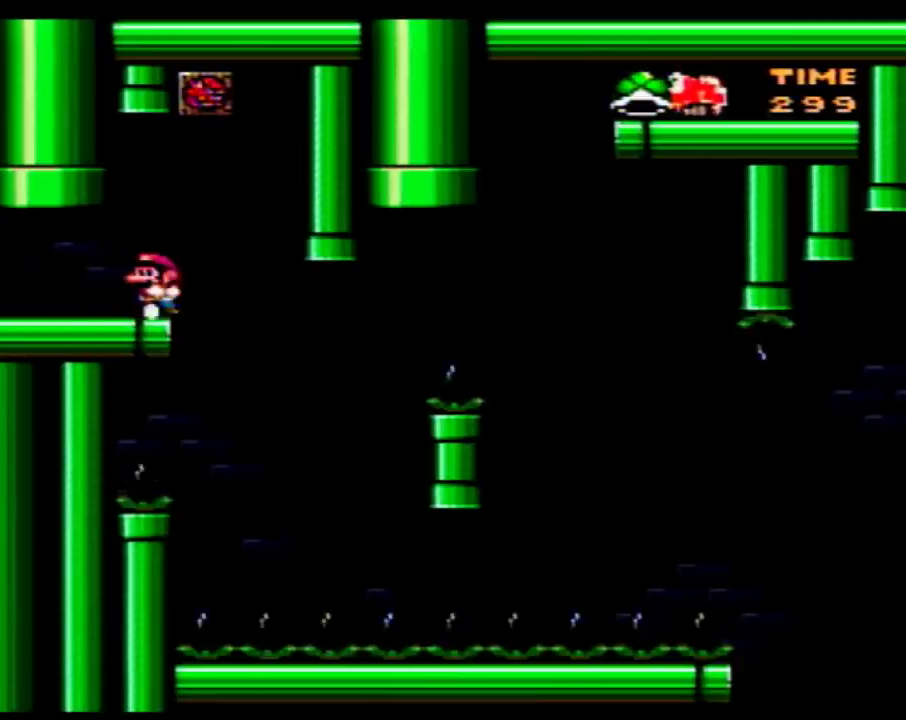
{"buttons": ["Y"], "events": [[50, "DPAD_UP", "up"], [83, "DPAD_LEFT", "up"], [117, "DPAD_RIGHT", "down"], [183, "DPAD_RIGHT", "up"]]}
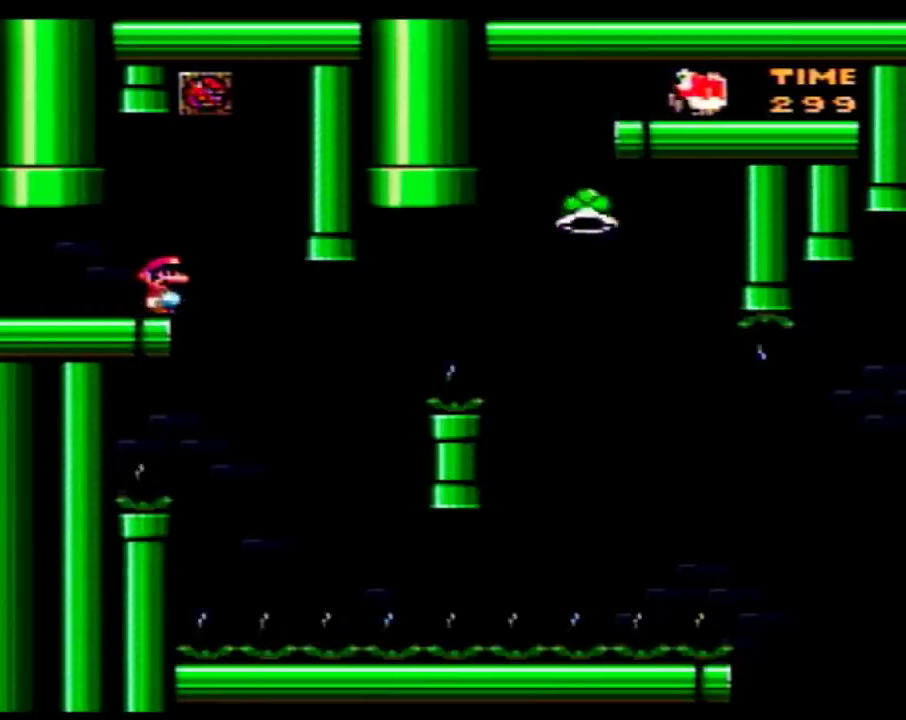
{"buttons": ["B", "Y", "DPAD_RIGHT"], "events": [[17, "DPAD_RIGHT", "down"], [500, "B", "down"]]}
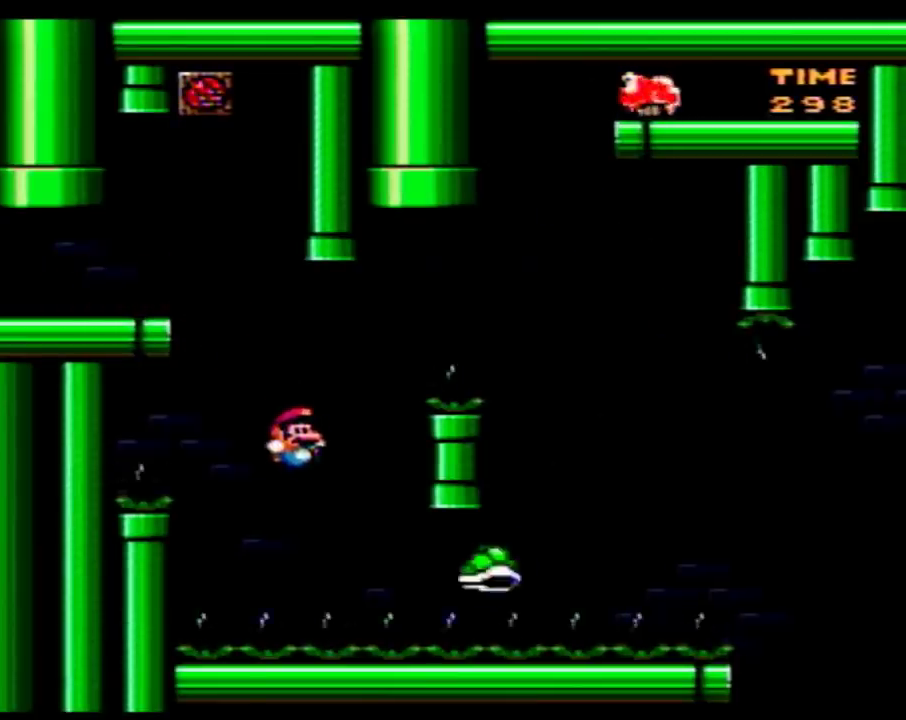
{"buttons": ["B", "Y", "DPAD_RIGHT"], "events": [[33, "DPAD_LEFT", "down"], [33, "DPAD_RIGHT", "up"], [150, "DPAD_LEFT", "up"], [150, "DPAD_RIGHT", "down"]]}
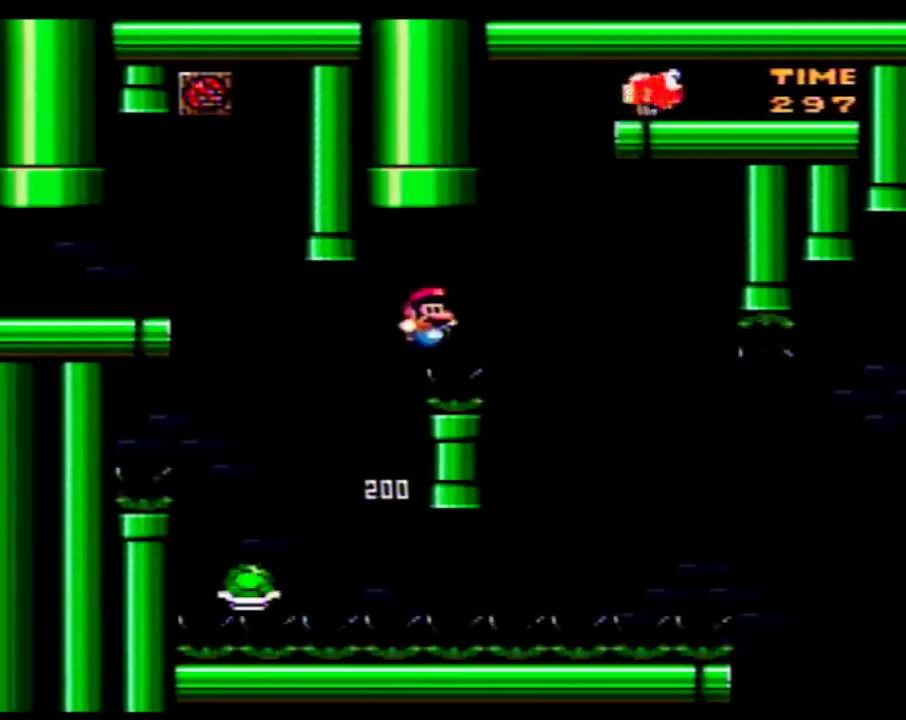
{"buttons": ["B", "Y", "DPAD_RIGHT"], "events": []}
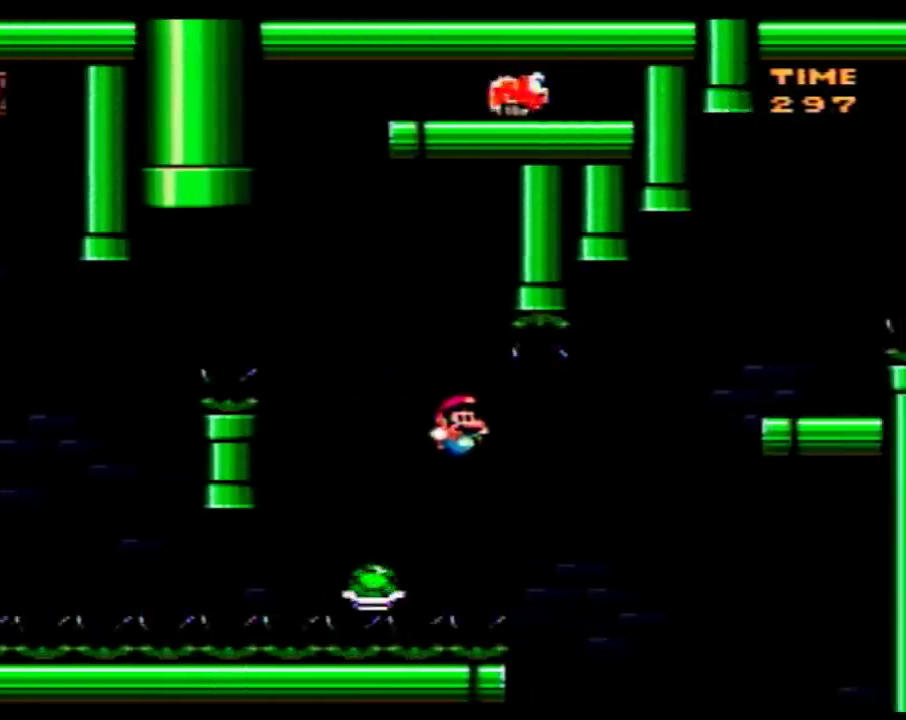
{"buttons": ["Y", "DPAD_RIGHT"], "events": [[433, "B", "up"]]}
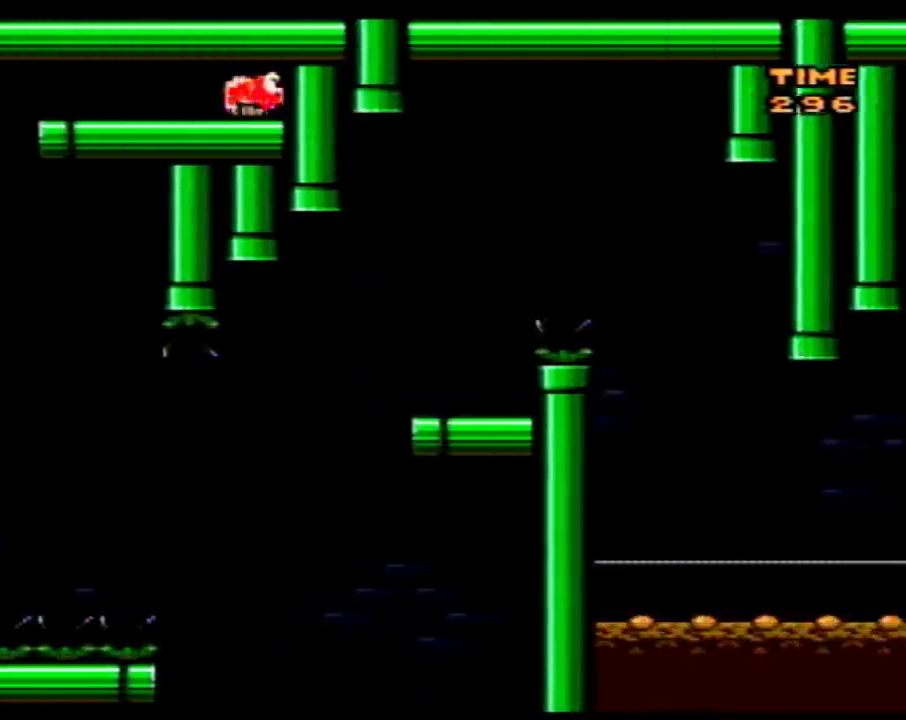
{"buttons": [], "events": [[33, "DPAD_RIGHT", "up"], [50, "Y", "up"]]}
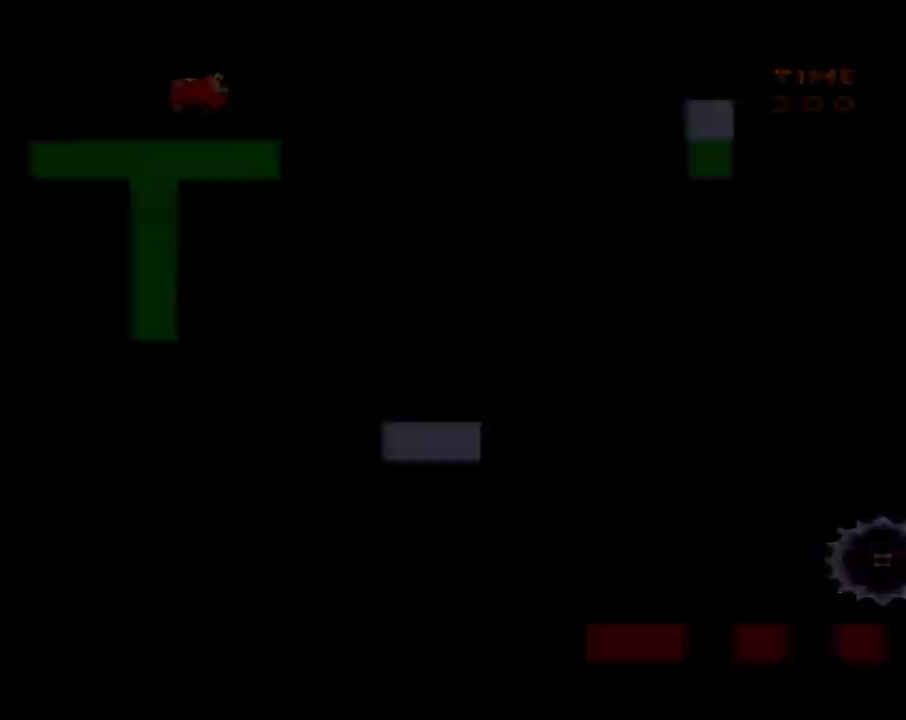
{"buttons": [], "events": []}
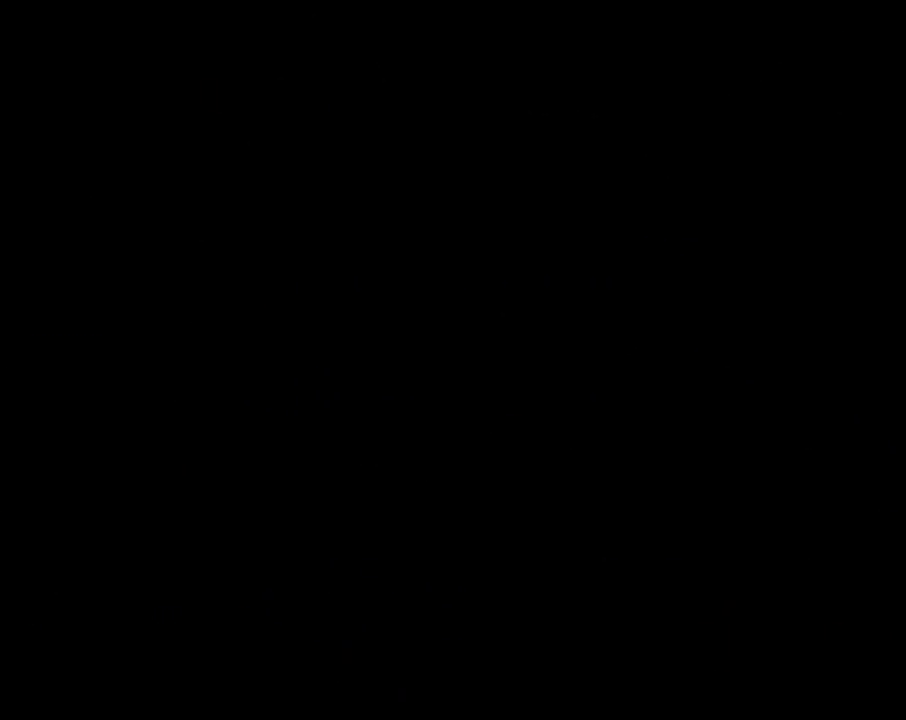
{"buttons": [], "events": []}
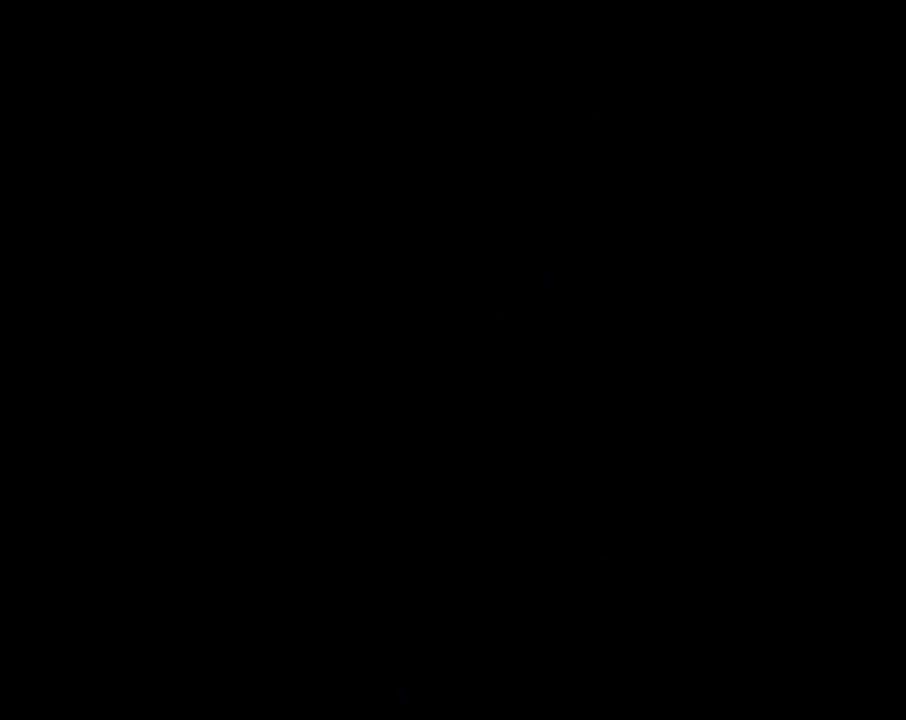
{"buttons": [], "events": []}
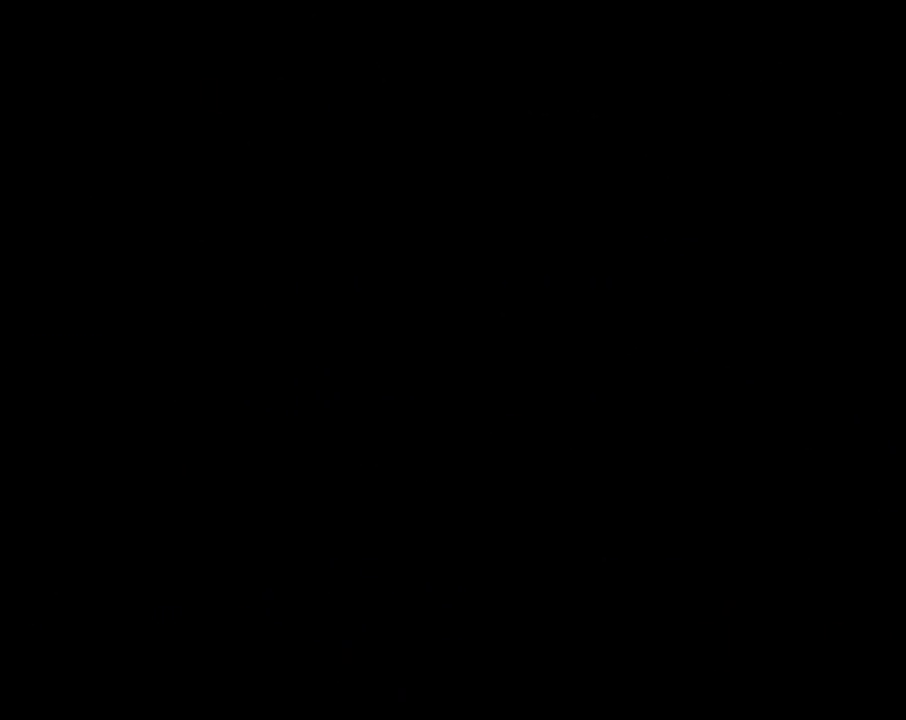
{"buttons": ["Y", "DPAD_RIGHT"], "events": [[150, "DPAD_RIGHT", "down"], [150, "Y", "down"]]}
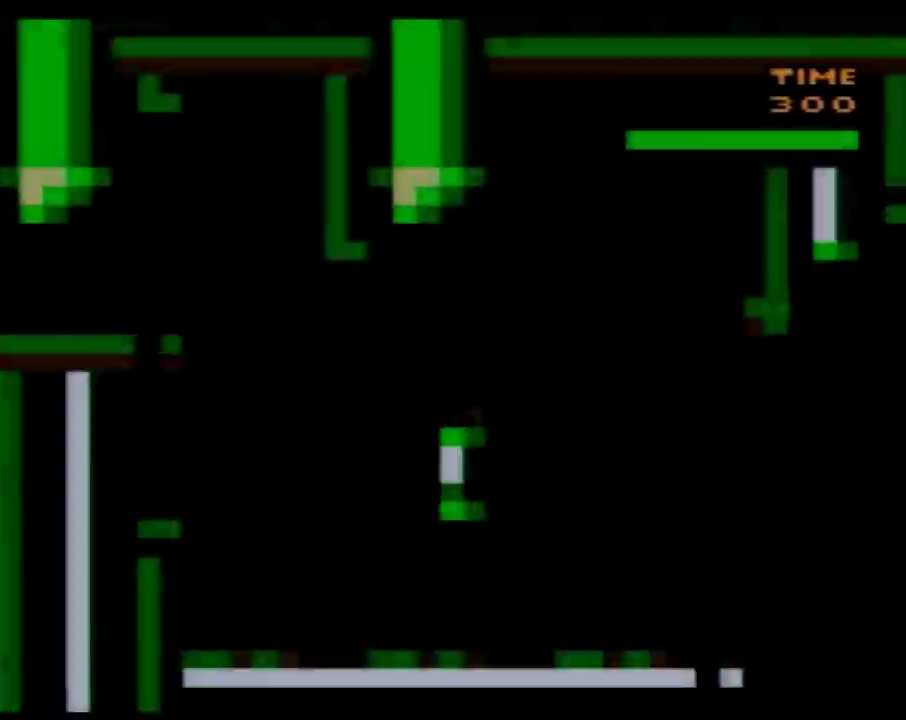
{"buttons": ["Y", "DPAD_RIGHT"], "events": []}
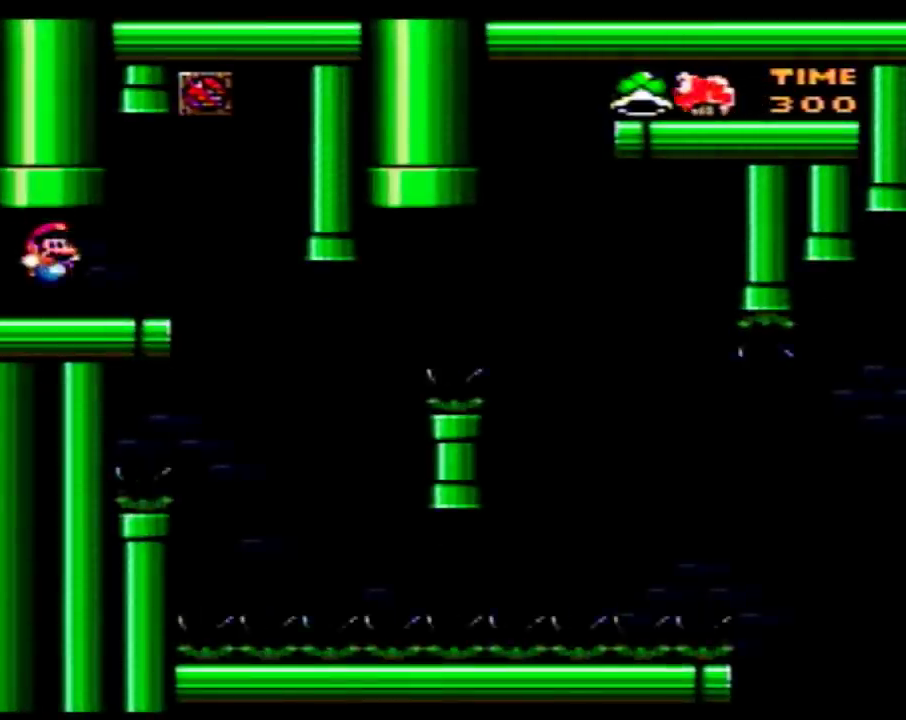
{"buttons": ["Y"], "events": [[250, "DPAD_RIGHT", "up"], [267, "DPAD_LEFT", "down"], [400, "DPAD_LEFT", "up"], [433, "DPAD_RIGHT", "down"], [483, "DPAD_RIGHT", "up"]]}
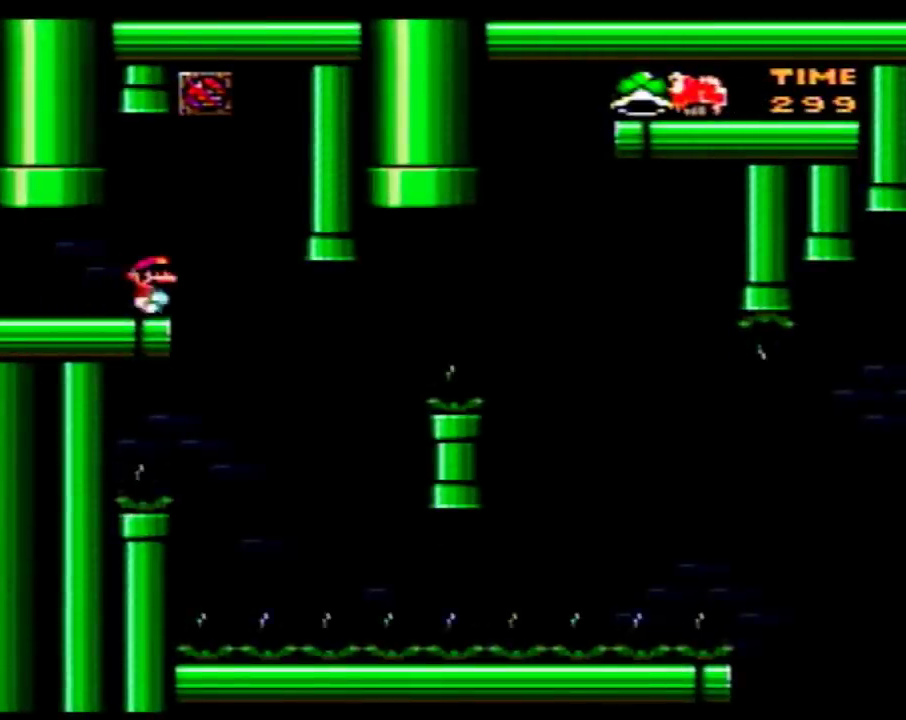
{"buttons": ["Y", "DPAD_RIGHT"], "events": [[433, "DPAD_RIGHT", "down"]]}
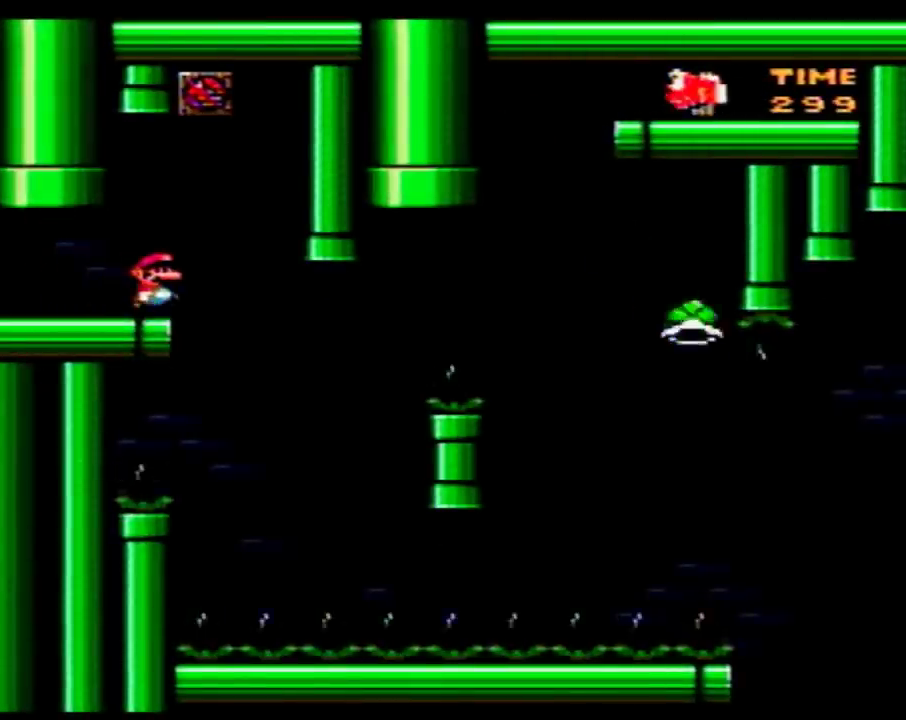
{"buttons": ["B", "Y", "DPAD_RIGHT"], "events": [[367, "DPAD_LEFT", "down"], [367, "DPAD_RIGHT", "up"], [400, "B", "down"], [483, "DPAD_LEFT", "up"], [483, "DPAD_RIGHT", "down"]]}
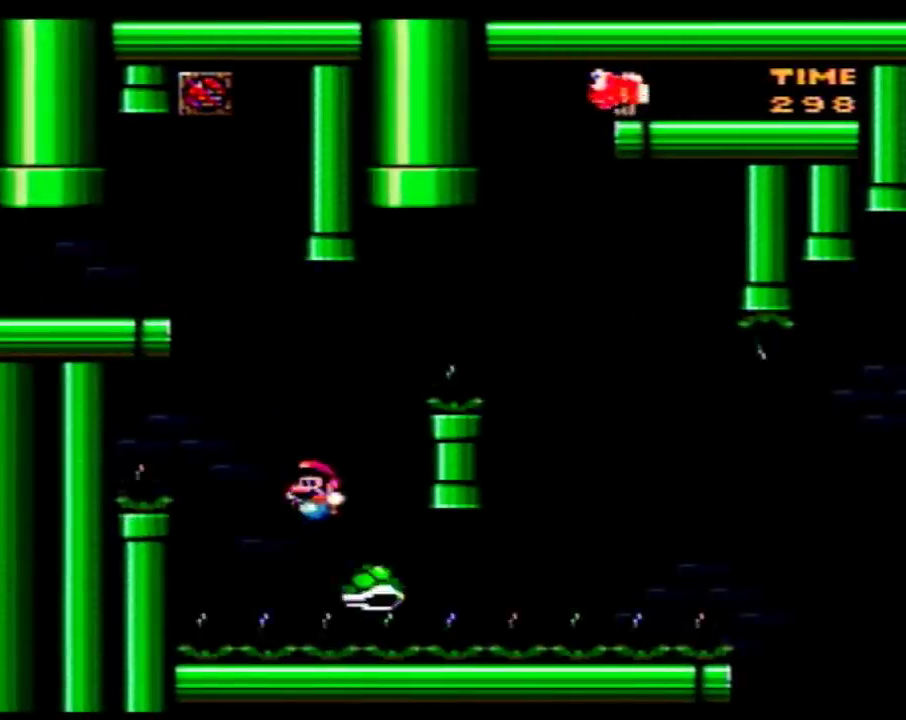
{"buttons": ["B", "Y", "DPAD_RIGHT"], "events": []}
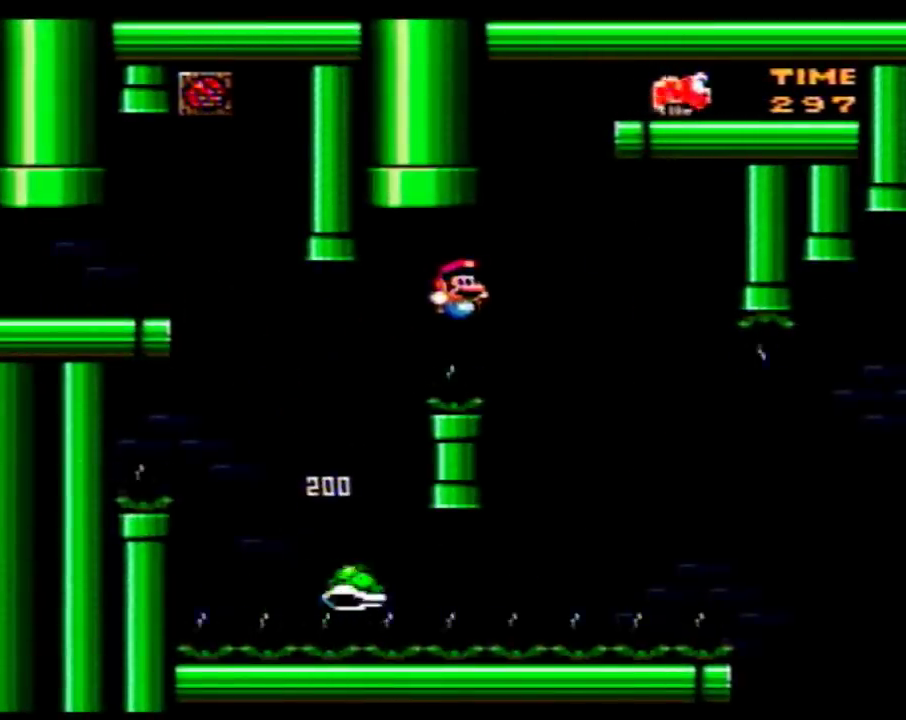
{"buttons": ["B", "Y", "DPAD_RIGHT"], "events": [[83, "B", "up"], [400, "B", "down"]]}
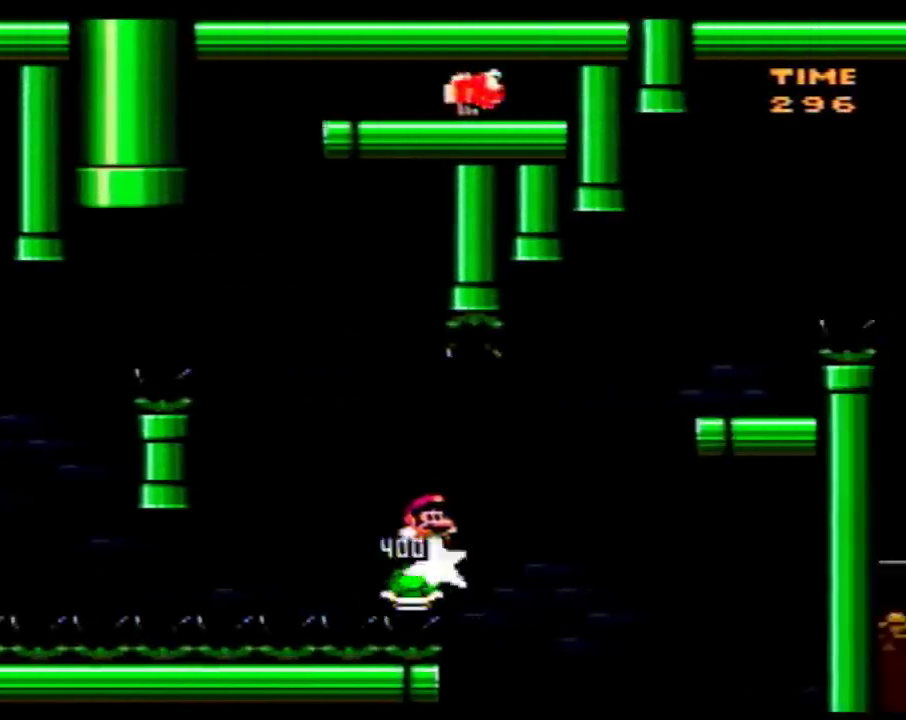
{"buttons": ["A", "Y", "DPAD_RIGHT"], "events": [[183, "B", "up"], [500, "A", "down"]]}